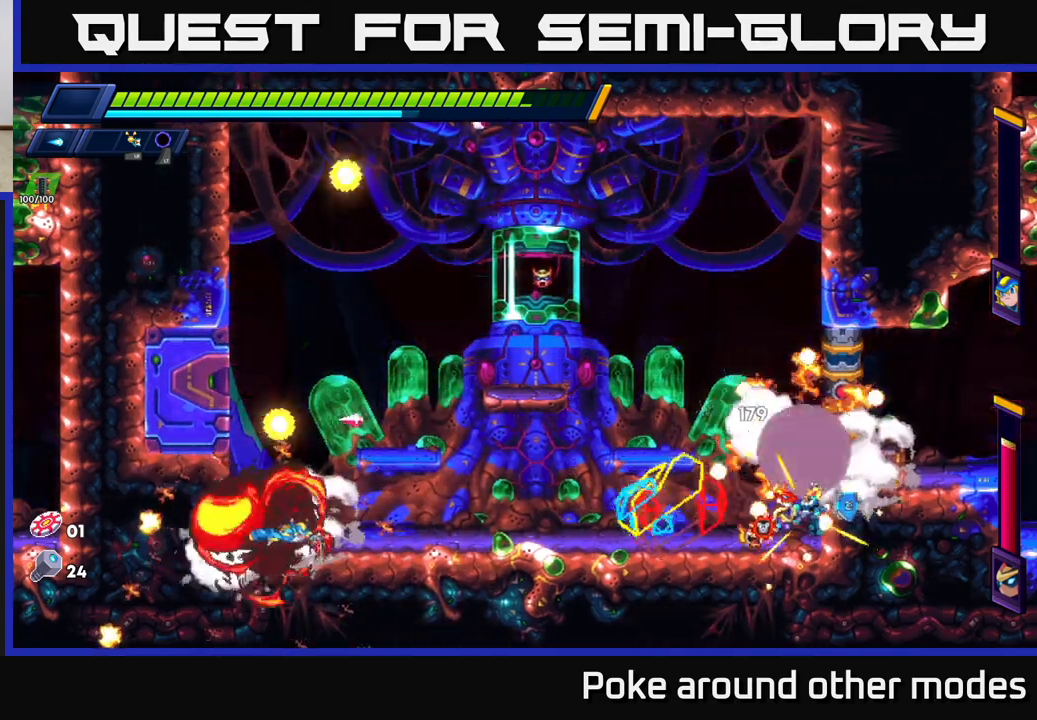
Gameplay with a controller (Xbox layout); each line is a JSON object with the inputs held at the frame after it. "events" lists button and stick changes between this image and that frame as [ms after this image, input, new state], when the widget could be followed in between.
{"buttons": ["X"], "left_stick": "left", "right_stick": "center", "events": [[33, "X", "down"], [117, "X", "up"], [183, "X", "down"], [267, "X", "up"], [300, "R2", "down"], [417, "R2", "up"], [433, "X", "down"]]}
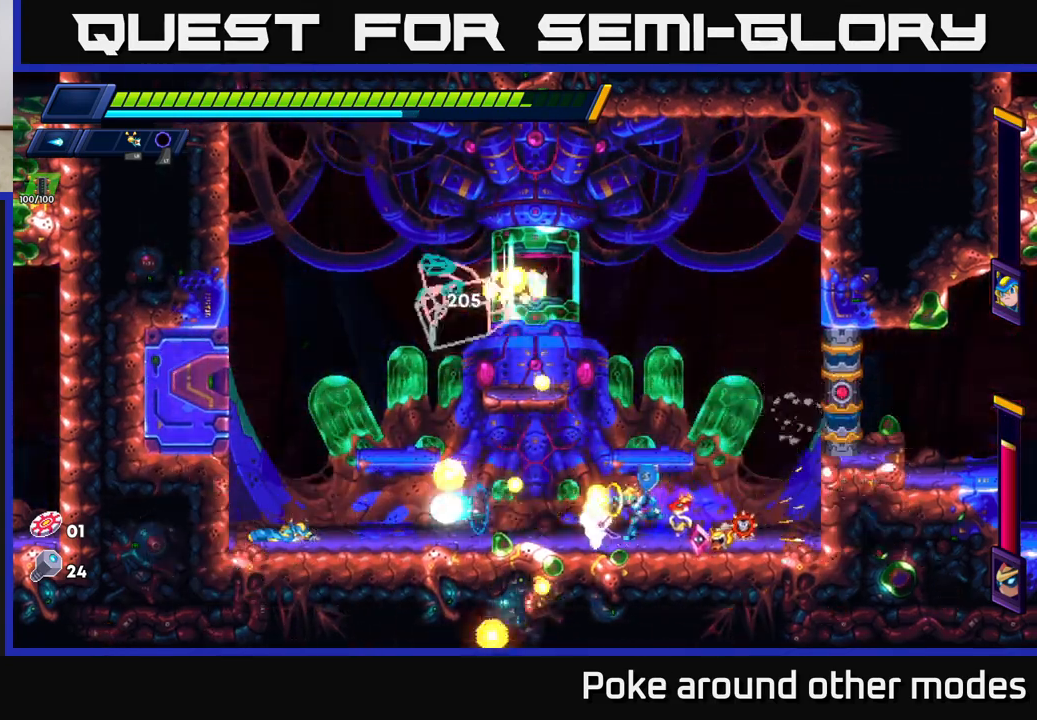
{"buttons": ["A", "R2"], "left_stick": "right", "right_stick": "center", "events": [[33, "left_stick", "center"], [67, "X", "up"], [133, "X", "down"], [167, "R2", "down"], [200, "left_stick", "right"], [217, "R2", "up"], [233, "X", "up"], [283, "R2", "down"], [450, "A", "down"]]}
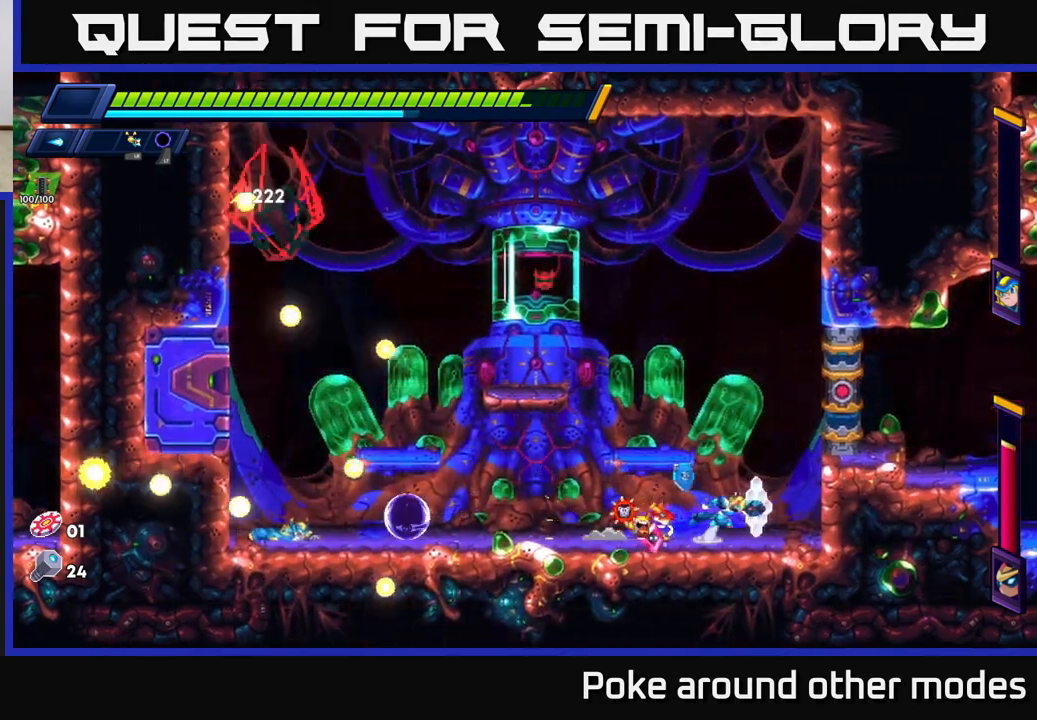
{"buttons": ["L1"], "left_stick": "right", "right_stick": "center", "events": [[33, "R2", "up"], [67, "left_stick", "left"], [117, "A", "up"], [117, "X", "down"], [233, "X", "up"], [283, "X", "down"], [367, "X", "up"], [483, "L1", "down"], [500, "left_stick", "right"]]}
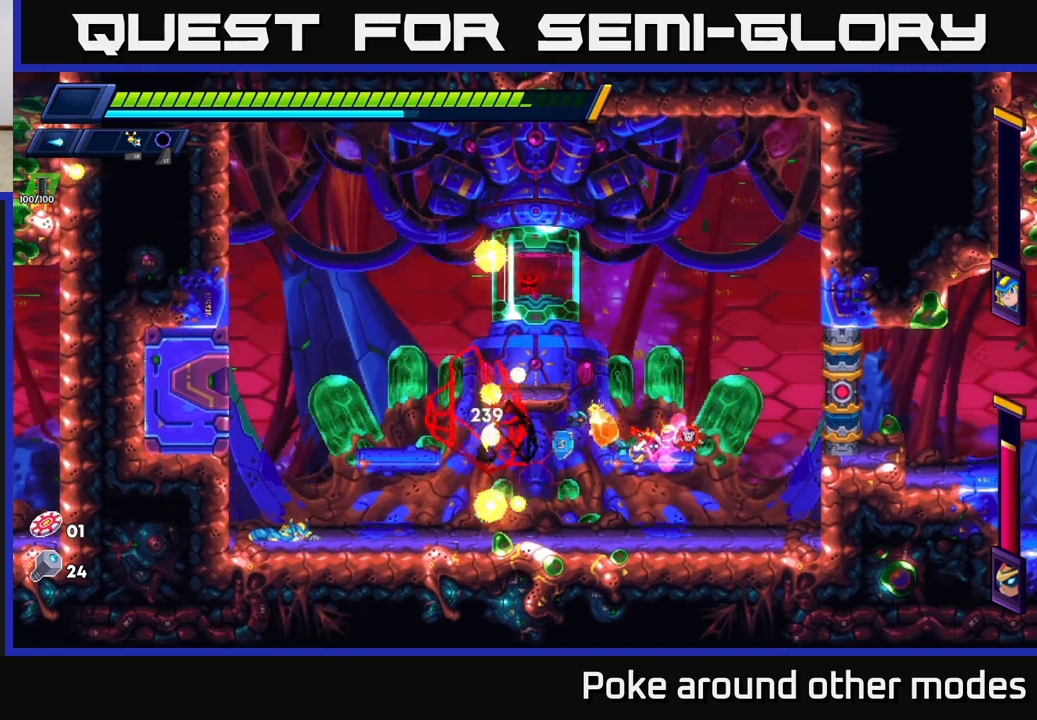
{"buttons": ["R2"], "left_stick": "right", "right_stick": "center", "events": [[83, "L1", "up"], [100, "R2", "down"], [200, "R2", "up"], [267, "R2", "down"], [417, "R2", "up"], [467, "R2", "down"]]}
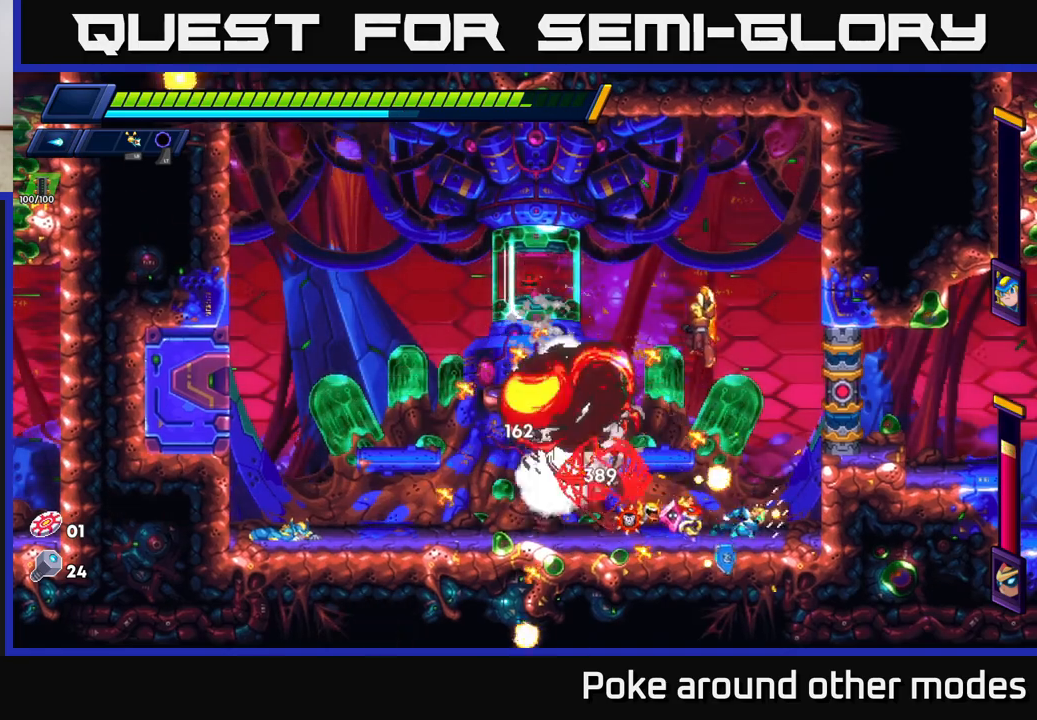
{"buttons": ["A", "X"], "left_stick": "right", "right_stick": "center", "events": [[100, "R2", "up"], [183, "left_stick", "left"], [267, "R2", "down"], [367, "X", "down"], [433, "R2", "up"], [467, "left_stick", "right"], [483, "A", "down"]]}
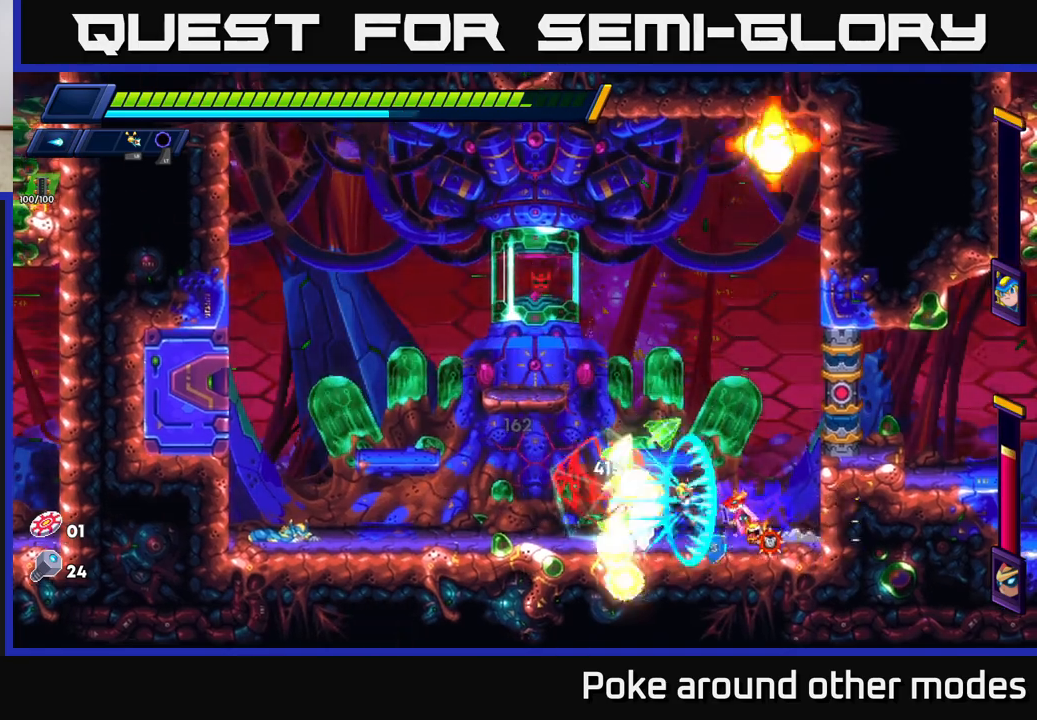
{"buttons": ["X", "R2"], "left_stick": "right", "right_stick": "center", "events": [[17, "X", "up"], [267, "A", "up"], [283, "R2", "down"], [350, "A", "down"], [483, "X", "down"], [500, "A", "up"]]}
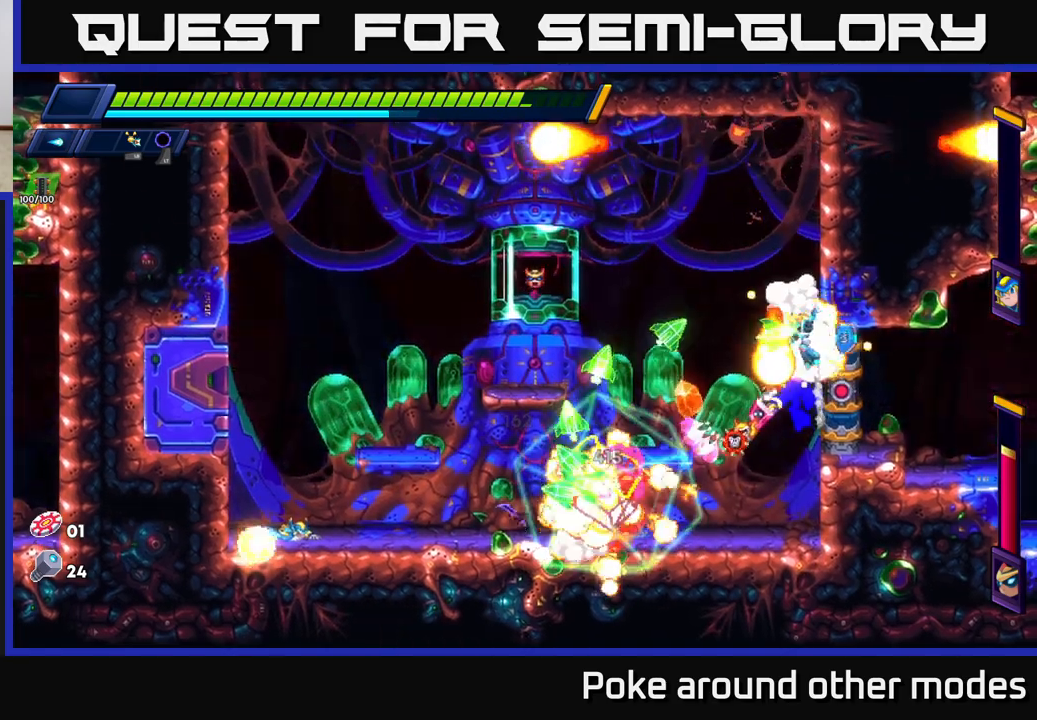
{"buttons": [], "left_stick": "right", "right_stick": "center", "events": [[17, "R2", "up"], [17, "X", "up"], [383, "X", "down"], [467, "X", "up"]]}
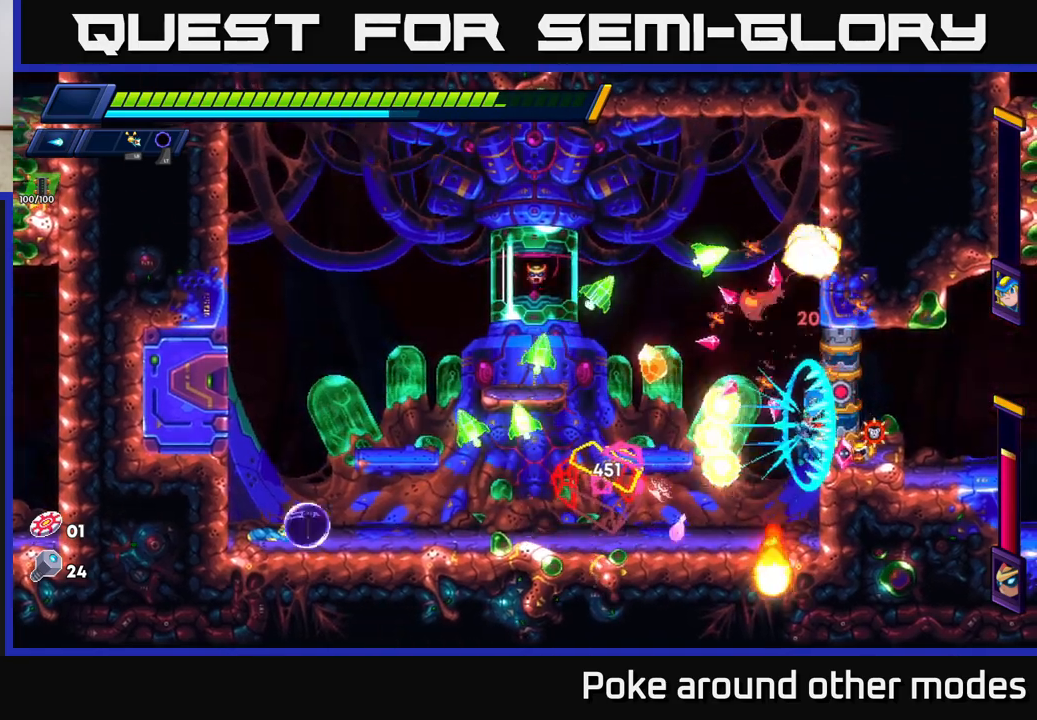
{"buttons": ["X"], "left_stick": "left", "right_stick": "center", "events": [[33, "X", "down"], [117, "X", "up"], [183, "X", "down"], [267, "X", "up"], [350, "X", "down"], [367, "left_stick", "left"], [433, "X", "up"], [500, "X", "down"]]}
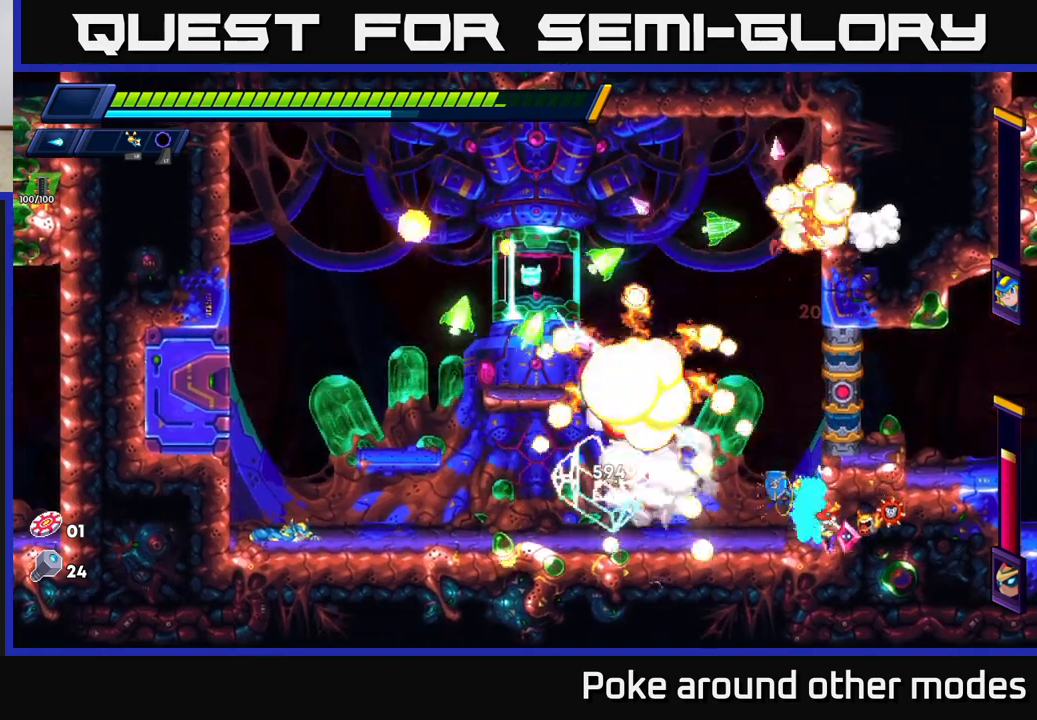
{"buttons": ["X"], "left_stick": "center", "right_stick": "center", "events": [[83, "X", "up"], [150, "left_stick", "center"], [167, "X", "down"], [250, "X", "up"], [317, "X", "down"], [417, "X", "up"], [483, "X", "down"]]}
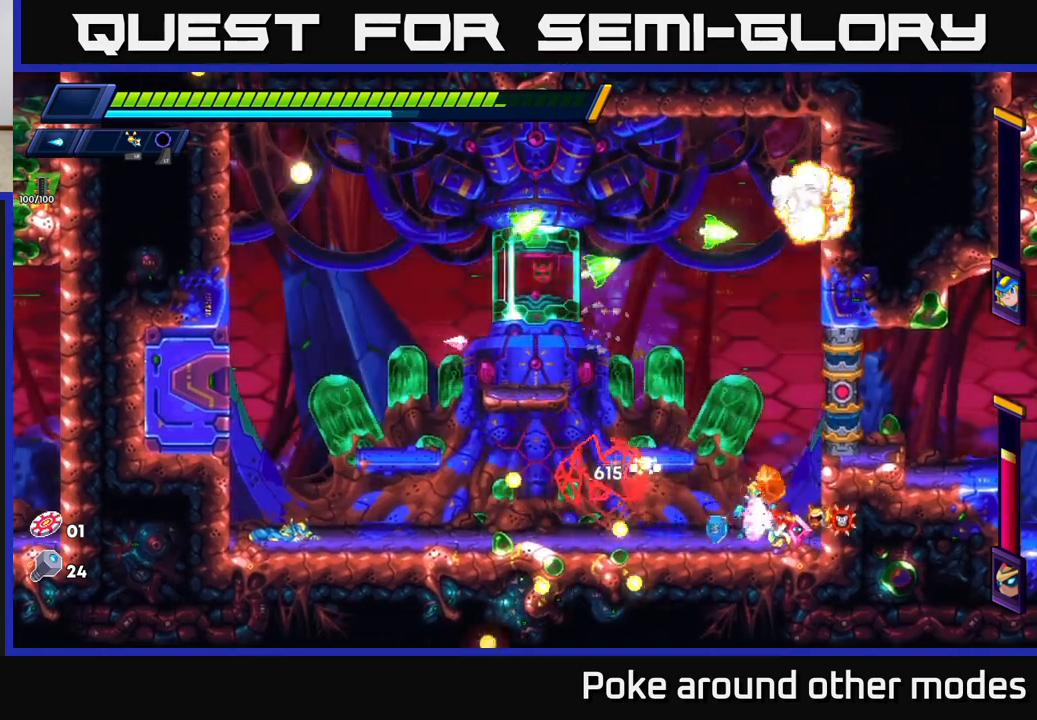
{"buttons": ["X"], "left_stick": "center", "right_stick": "center", "events": [[67, "X", "up"], [150, "X", "down"], [233, "X", "up"], [283, "X", "down"], [400, "X", "up"], [450, "X", "down"]]}
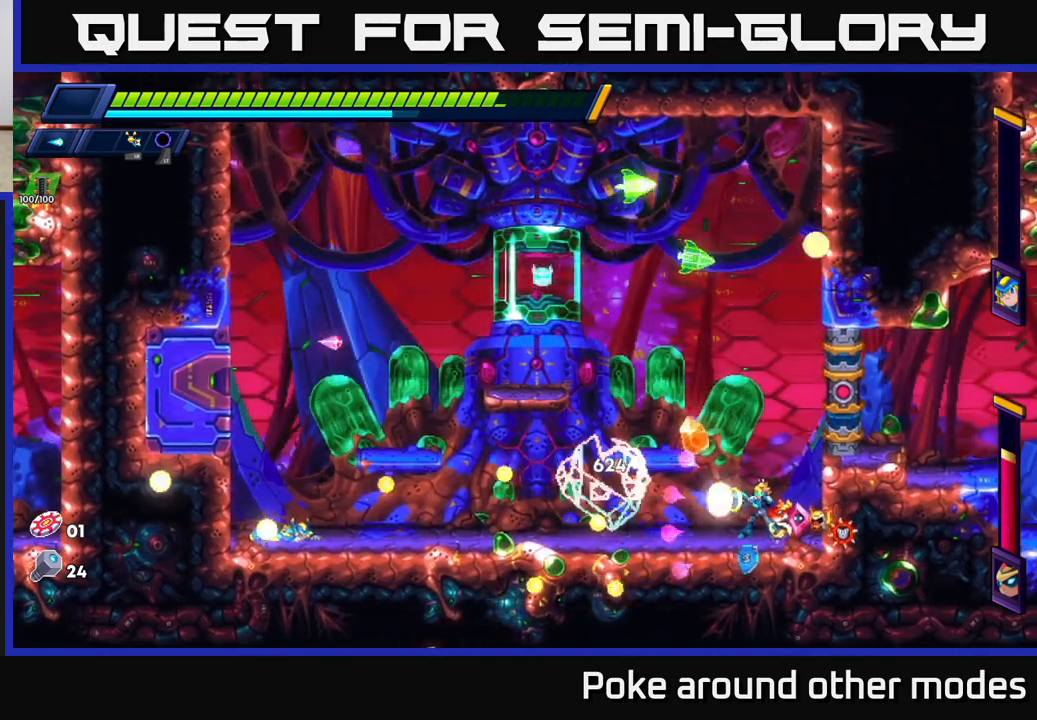
{"buttons": [], "left_stick": "left", "right_stick": "center", "events": [[50, "X", "up"], [117, "X", "down"], [217, "X", "up"], [267, "X", "down"], [367, "X", "up"], [400, "left_stick", "left"], [433, "X", "down"], [483, "X", "up"]]}
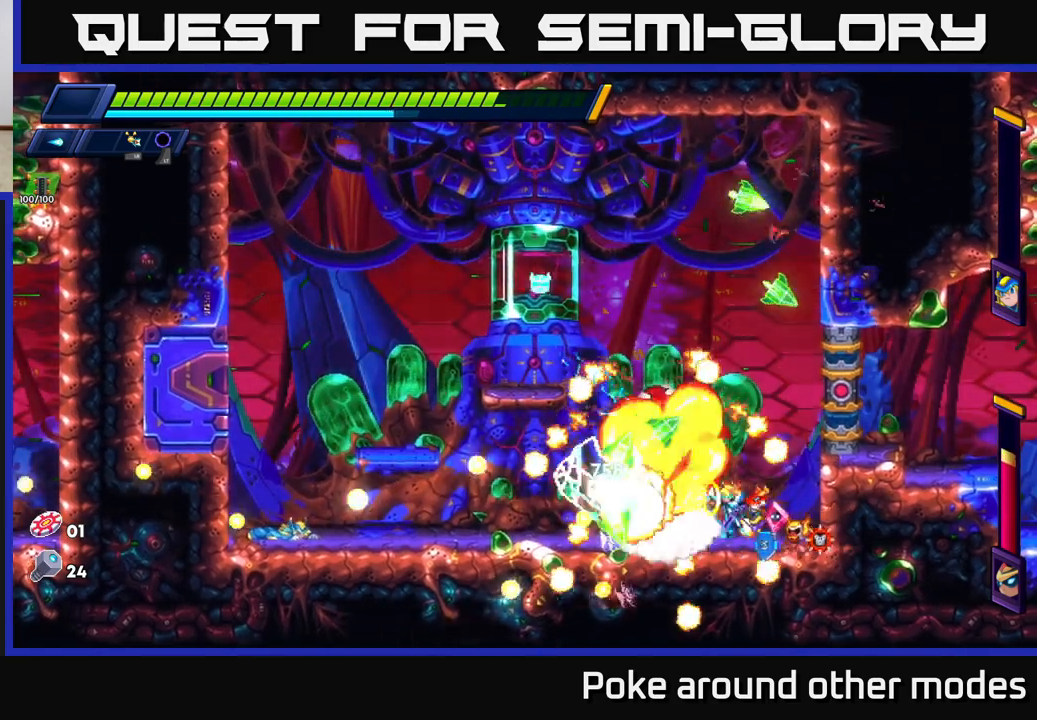
{"buttons": ["R2"], "left_stick": "left", "right_stick": "center", "events": [[150, "L1", "down"], [250, "L1", "up"], [283, "R2", "down"], [383, "R2", "up"], [467, "R2", "down"]]}
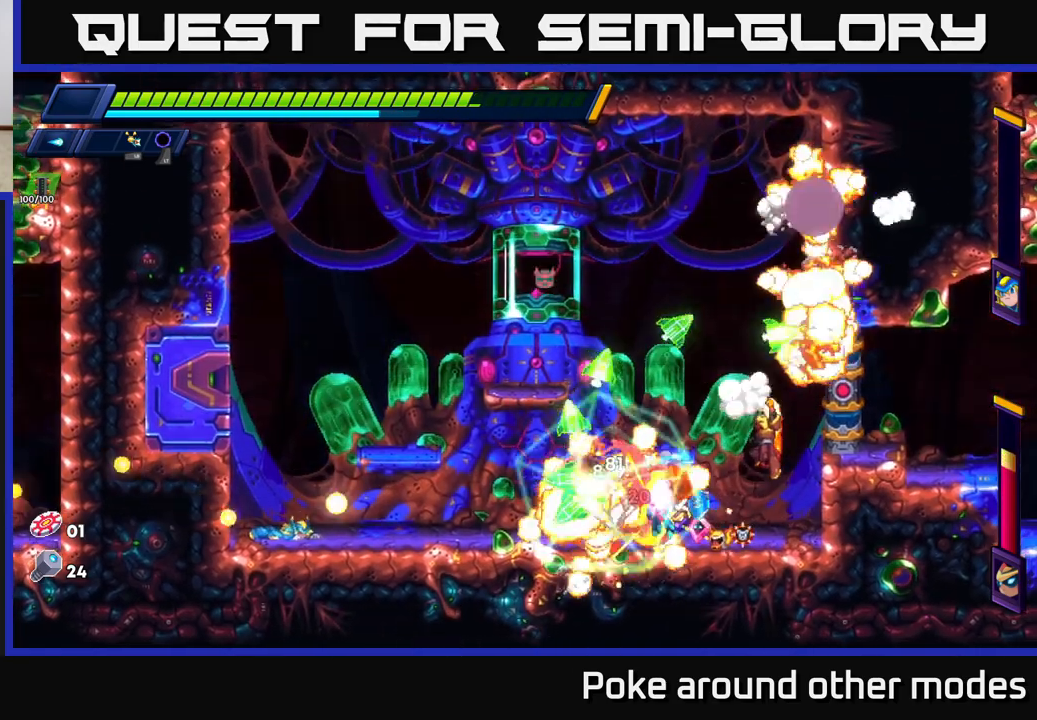
{"buttons": [], "left_stick": "left", "right_stick": "center", "events": [[67, "R2", "up"], [117, "R2", "down"], [233, "R2", "up"], [283, "R2", "down"], [500, "R2", "up"]]}
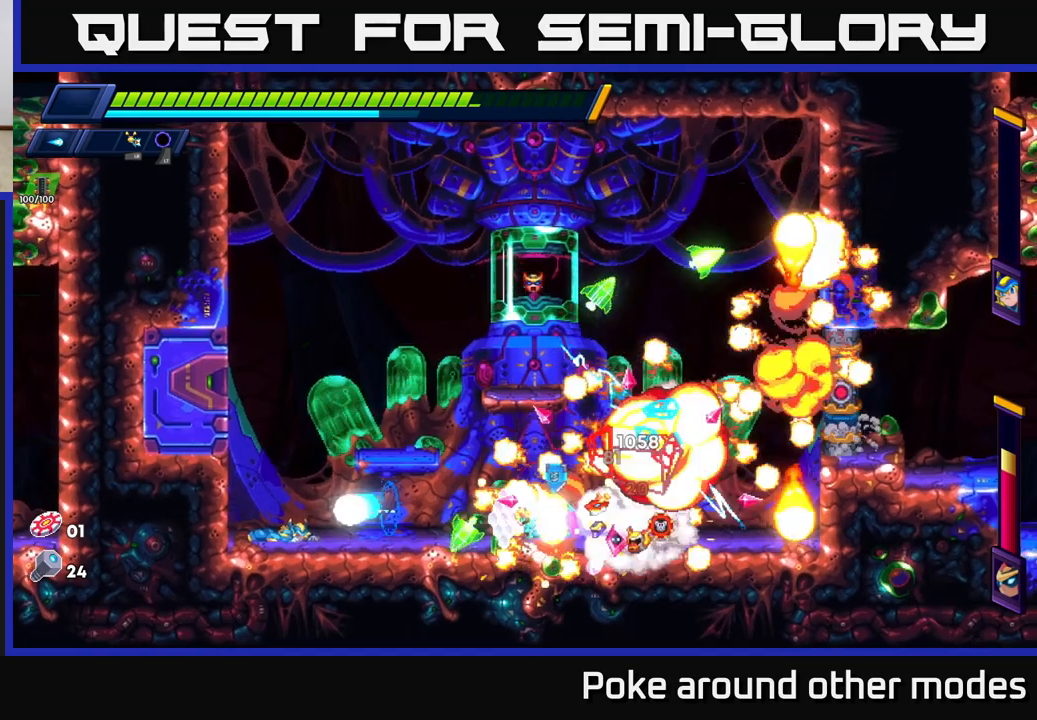
{"buttons": ["R2"], "left_stick": "left", "right_stick": "center", "events": [[33, "left_stick", "right"], [83, "X", "down"], [150, "X", "up"], [167, "left_stick", "center"], [233, "X", "down"], [300, "X", "up"], [367, "X", "down"], [417, "left_stick", "left"], [450, "R2", "down"], [467, "X", "up"]]}
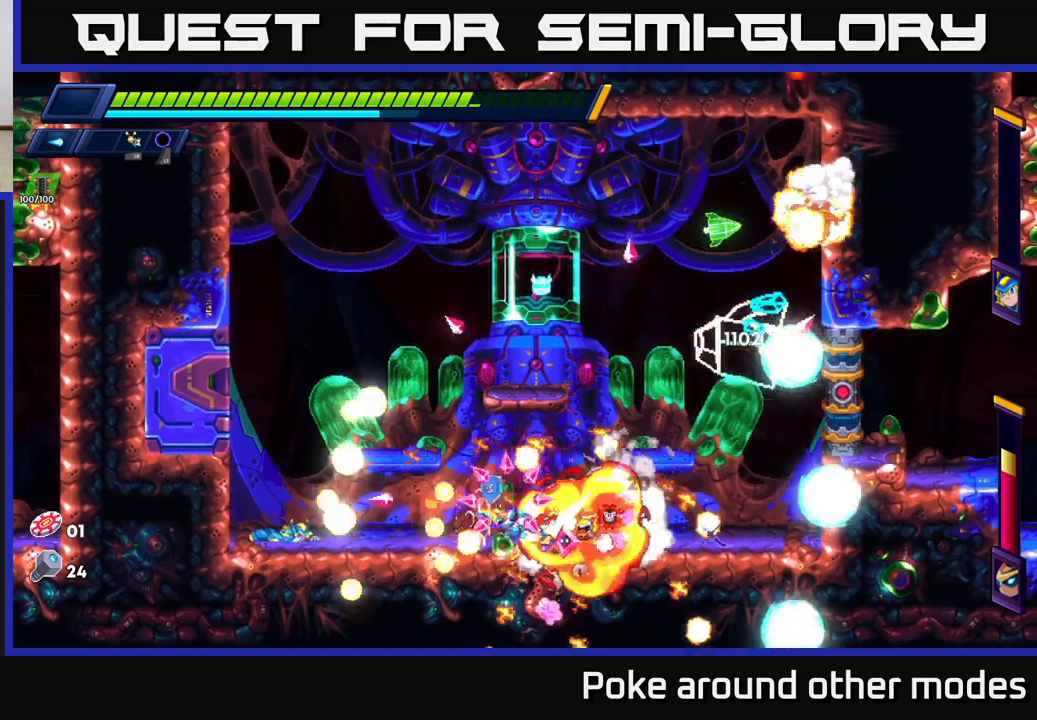
{"buttons": ["A", "R2"], "left_stick": "left", "right_stick": "center", "events": [[417, "A", "down"]]}
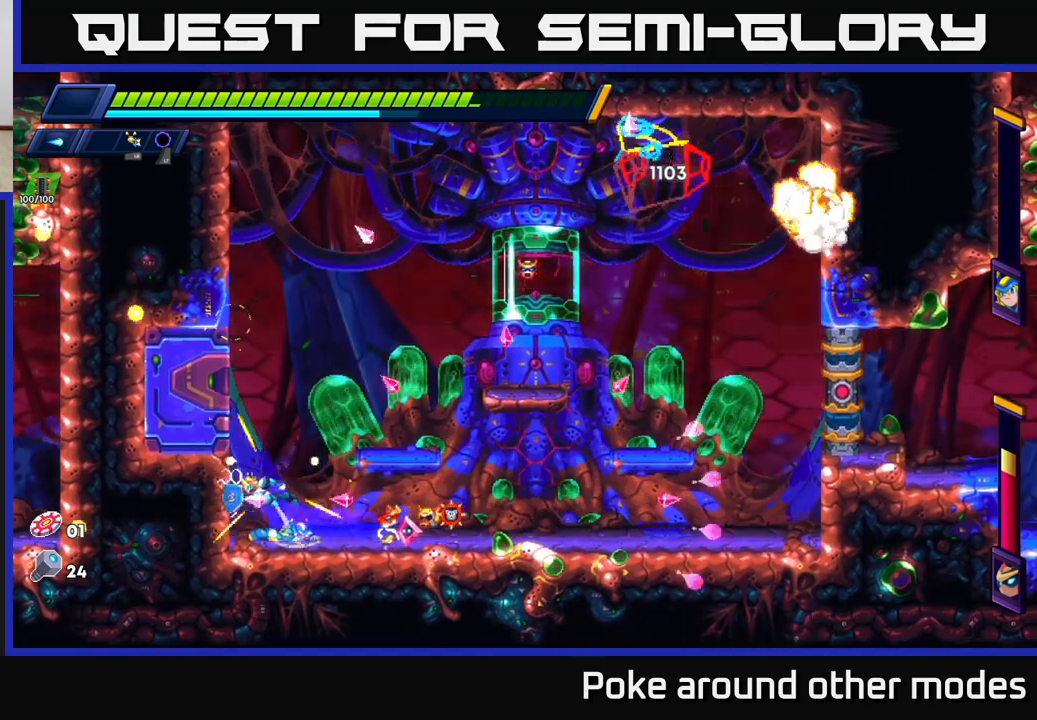
{"buttons": [], "left_stick": "left", "right_stick": "center", "events": [[167, "A", "up"], [250, "A", "down"], [333, "A", "up"], [350, "R2", "up"]]}
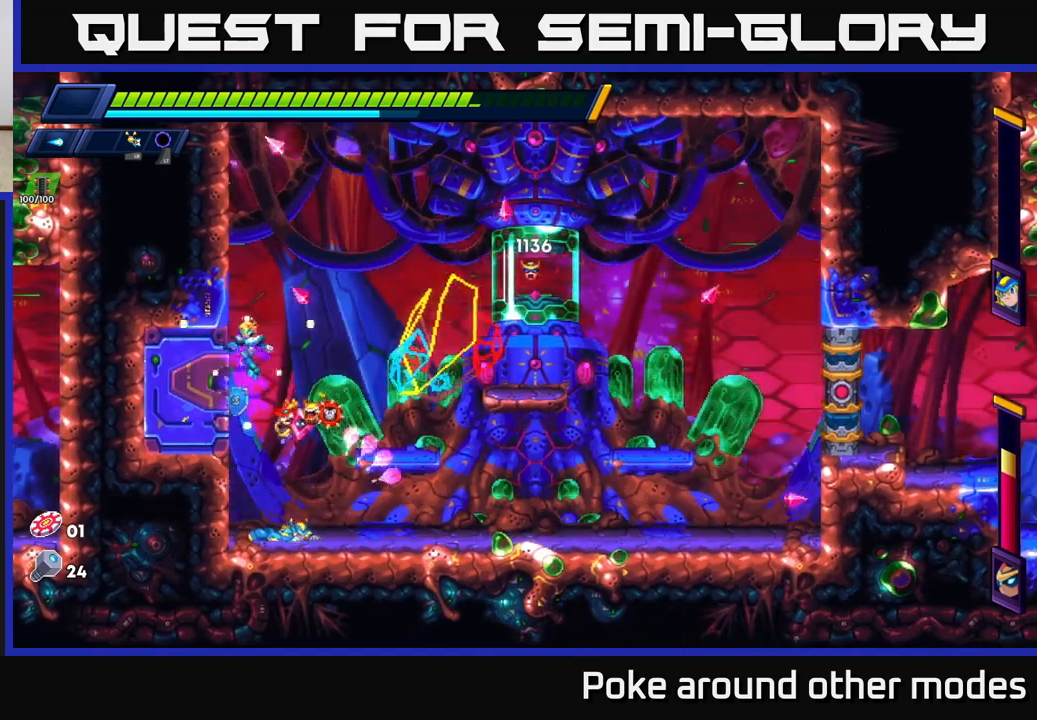
{"buttons": [], "left_stick": "left", "right_stick": "center", "events": [[167, "X", "down"], [267, "A", "down"], [283, "X", "up"], [450, "A", "up"]]}
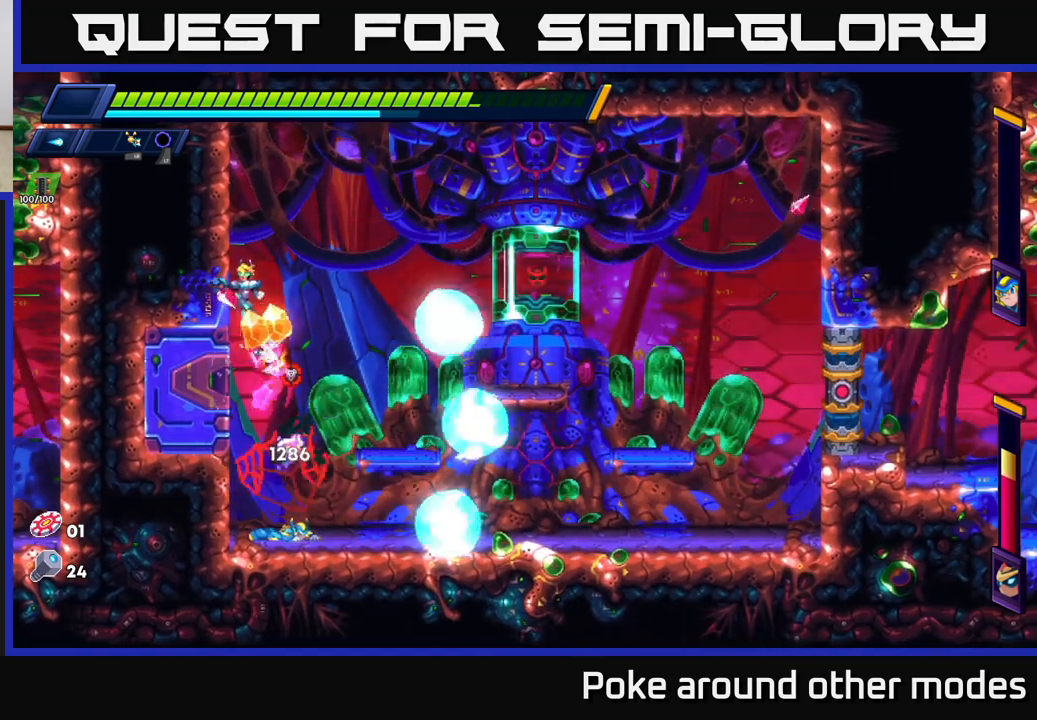
{"buttons": ["X"], "left_stick": "left", "right_stick": "center", "events": [[167, "X", "down"], [267, "X", "up"], [333, "X", "down"], [417, "X", "up"], [467, "X", "down"]]}
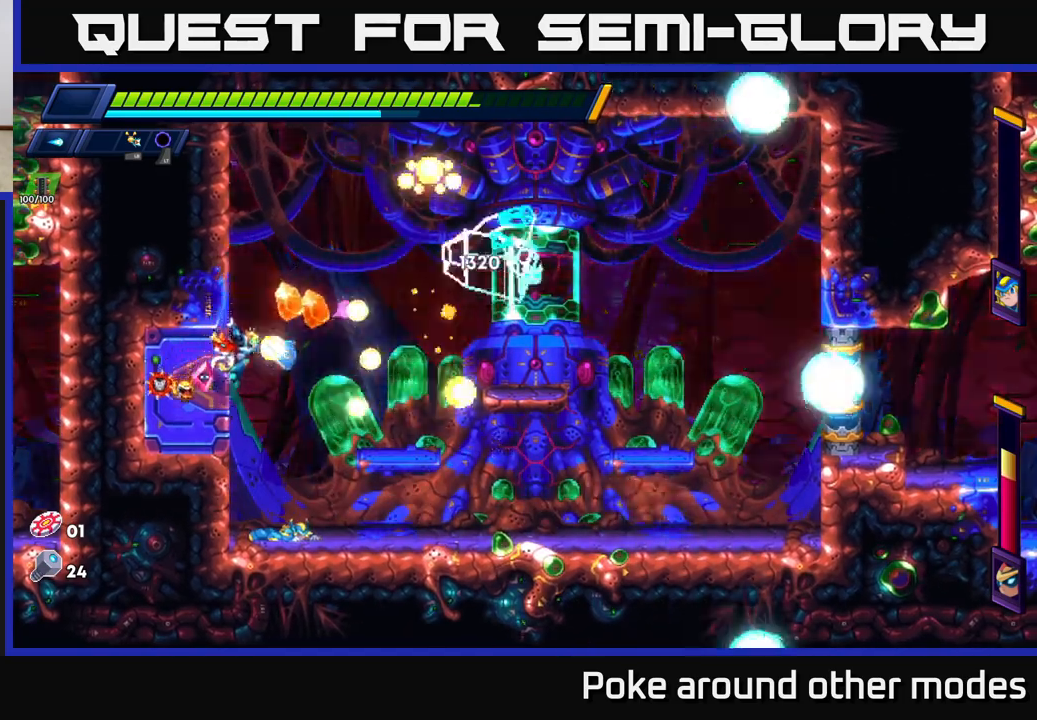
{"buttons": ["A", "R2"], "left_stick": "right", "right_stick": "center", "events": [[50, "X", "up"], [117, "X", "down"], [217, "X", "up"], [283, "X", "down"], [367, "left_stick", "right"], [383, "X", "up"], [417, "A", "down"], [433, "R2", "down"]]}
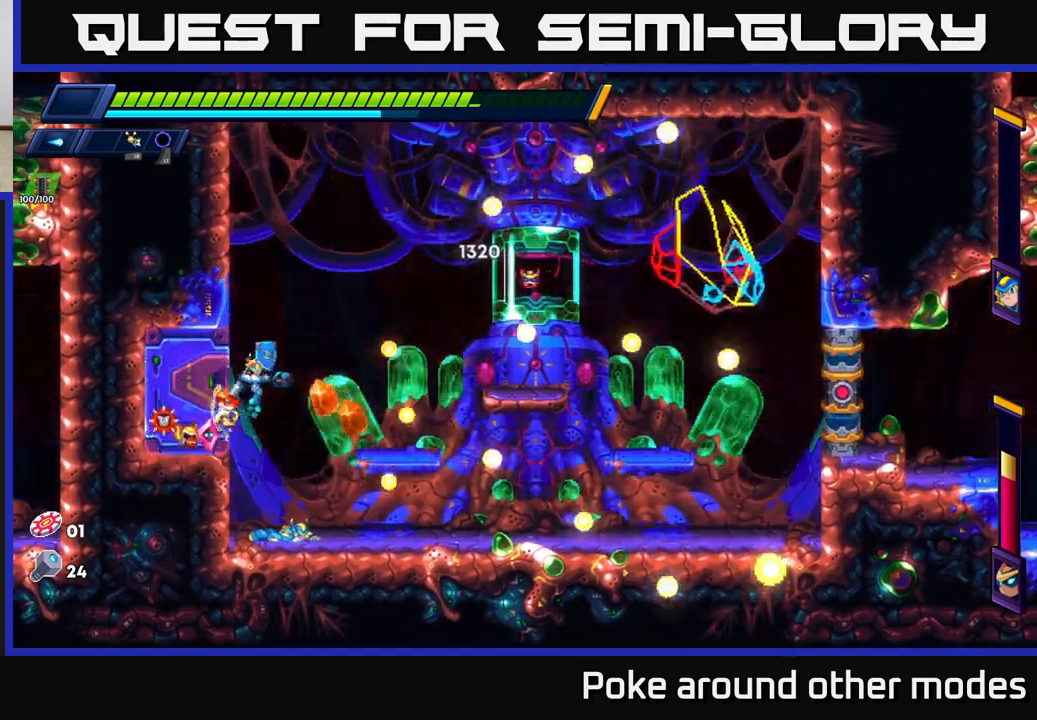
{"buttons": [], "left_stick": "center", "right_stick": "center", "events": [[67, "A", "up"], [83, "R2", "up"], [417, "left_stick", "center"]]}
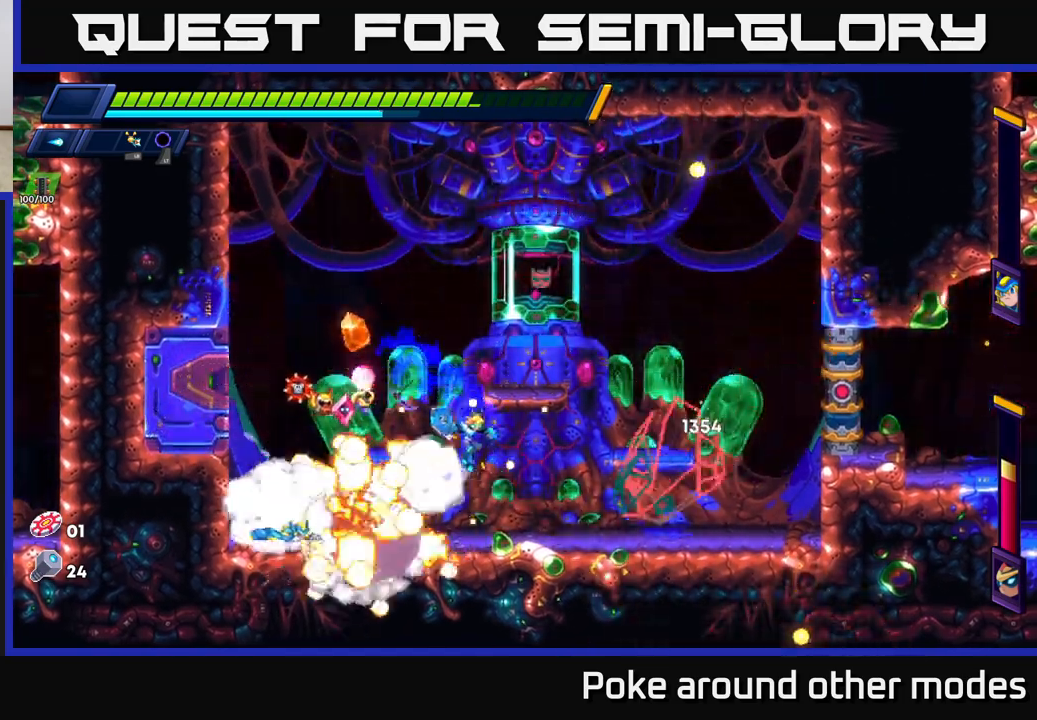
{"buttons": [], "left_stick": "left", "right_stick": "center", "events": [[33, "L1", "down"], [100, "left_stick", "left"], [133, "L1", "up"], [183, "X", "down"], [233, "A", "down"], [267, "X", "up"], [283, "R2", "down"], [417, "A", "up"], [417, "R2", "up"]]}
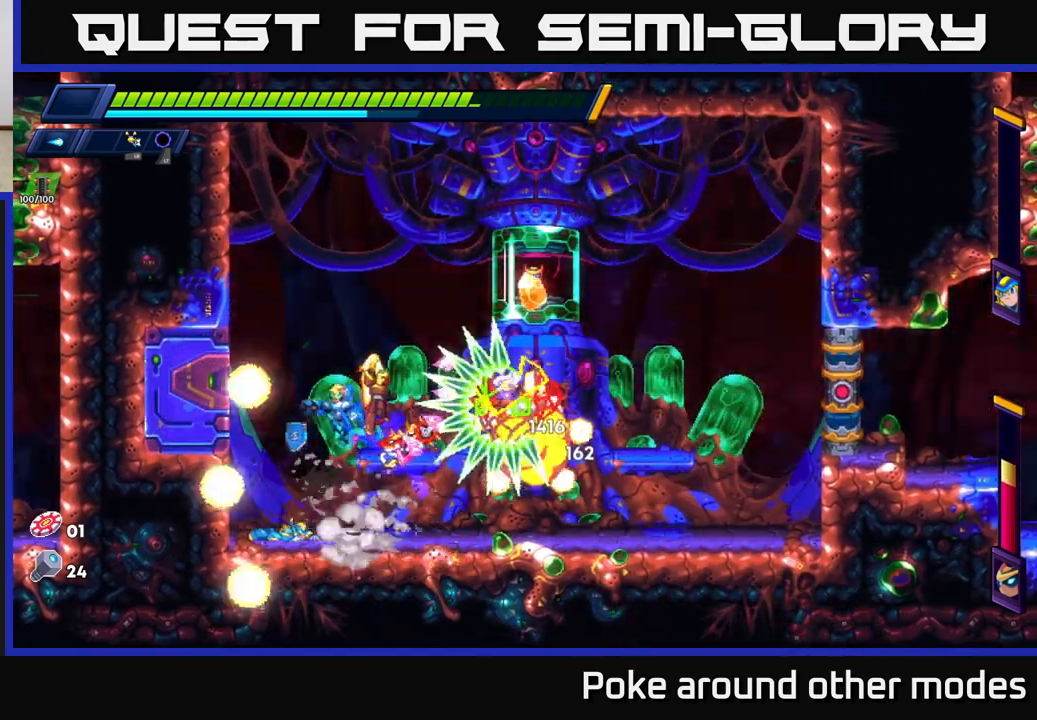
{"buttons": ["A"], "left_stick": "left", "right_stick": "center", "events": [[317, "A", "down"]]}
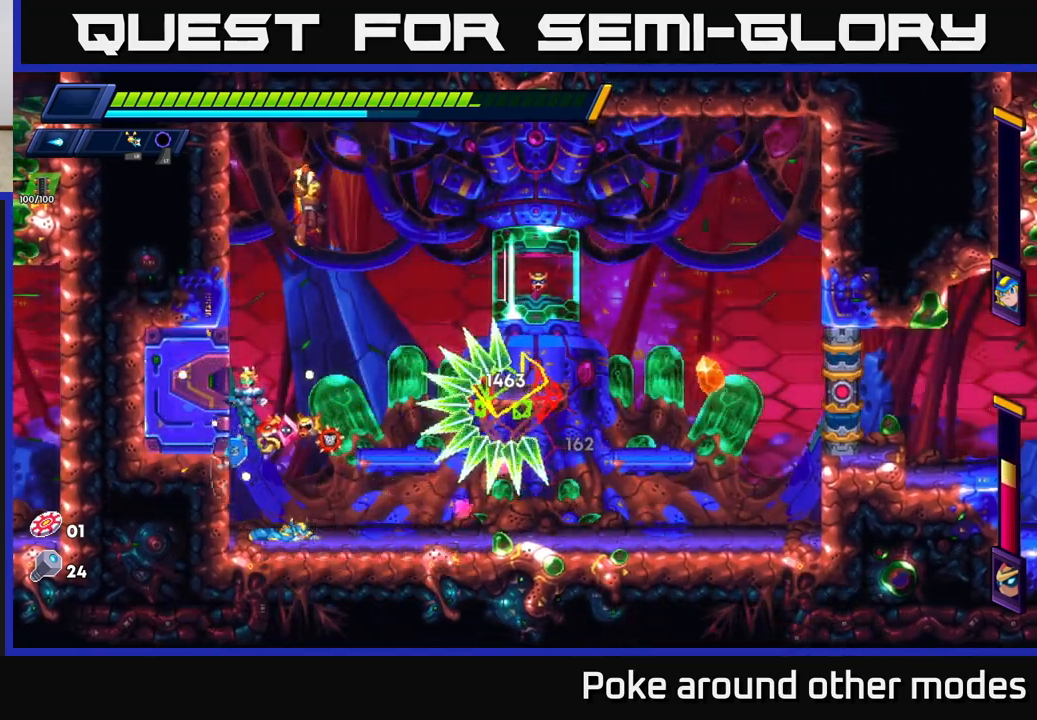
{"buttons": ["A"], "left_stick": "left", "right_stick": "center", "events": [[100, "A", "up"], [250, "X", "down"], [333, "X", "up"], [400, "A", "down"]]}
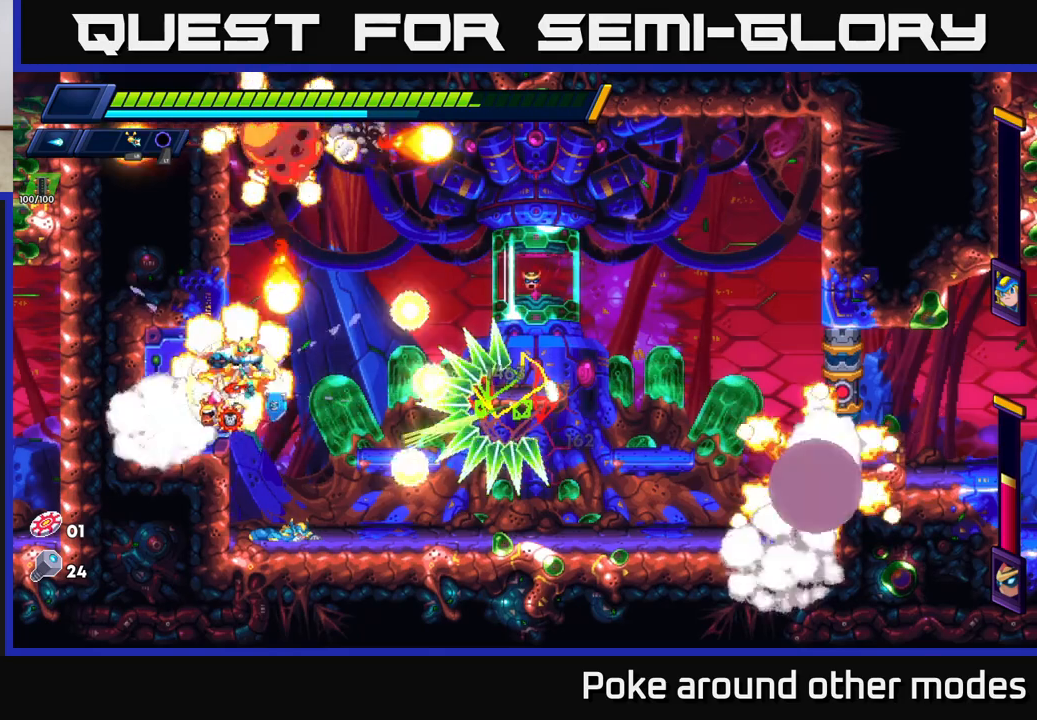
{"buttons": ["A", "R2"], "left_stick": "right", "right_stick": "center", "events": [[167, "A", "up"], [283, "R2", "down"], [300, "A", "down"], [300, "left_stick", "right"]]}
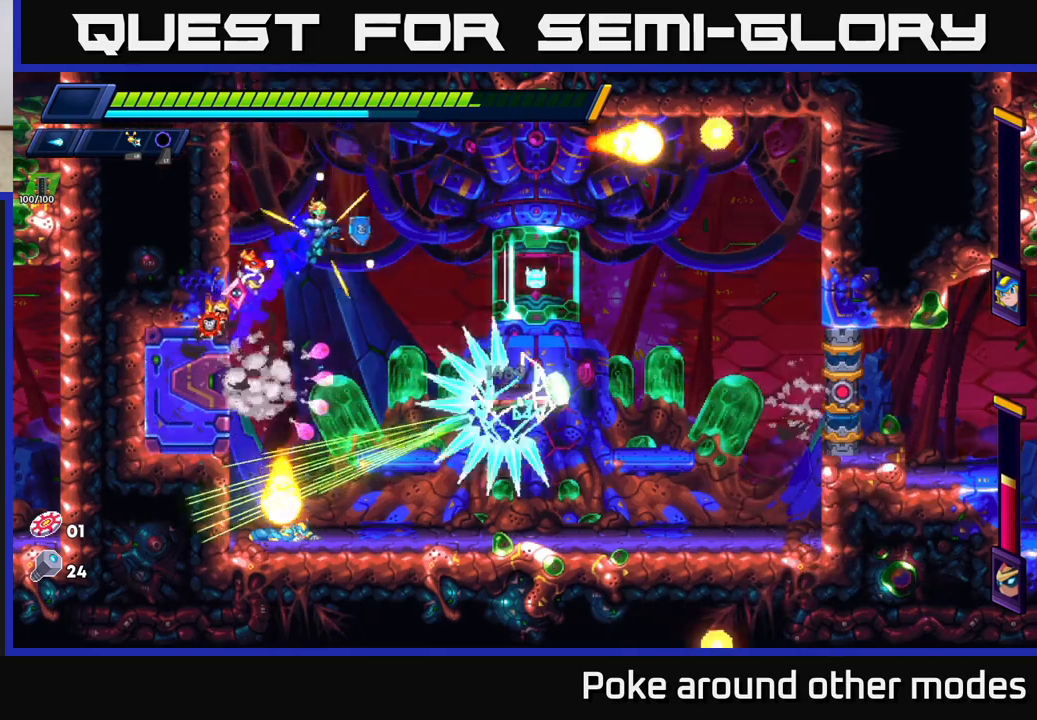
{"buttons": [], "left_stick": "right", "right_stick": "center", "events": [[150, "A", "up"], [250, "A", "down"], [333, "A", "up"], [350, "R2", "up"]]}
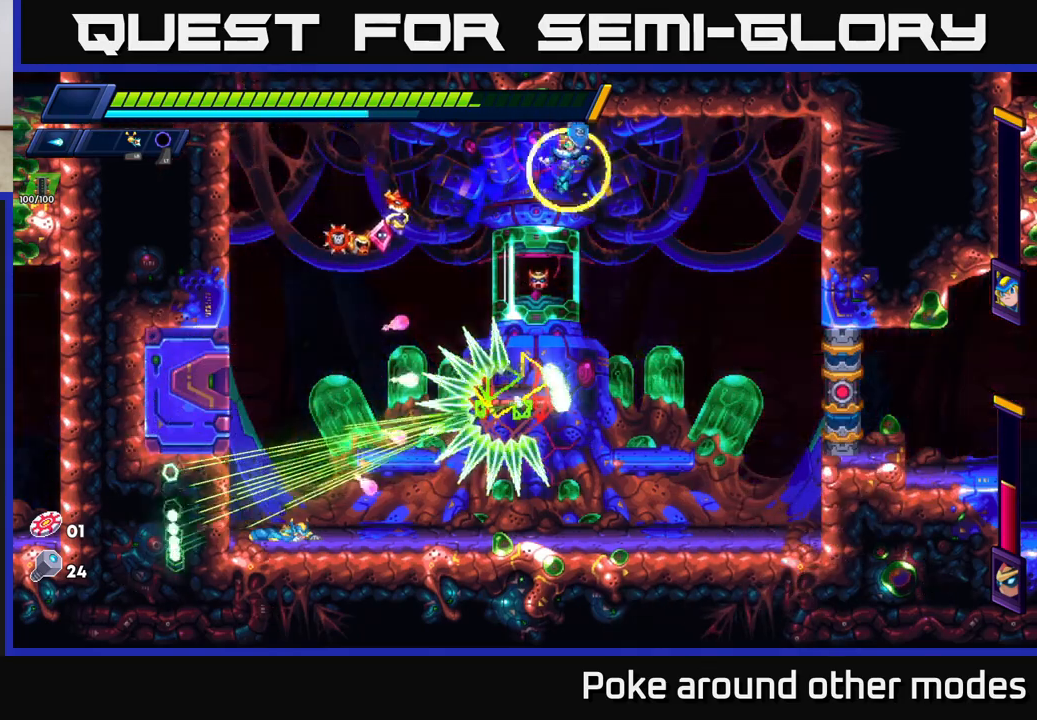
{"buttons": ["X"], "left_stick": "center", "right_stick": "center", "events": [[267, "left_stick", "left"], [500, "X", "down"], [500, "left_stick", "center"]]}
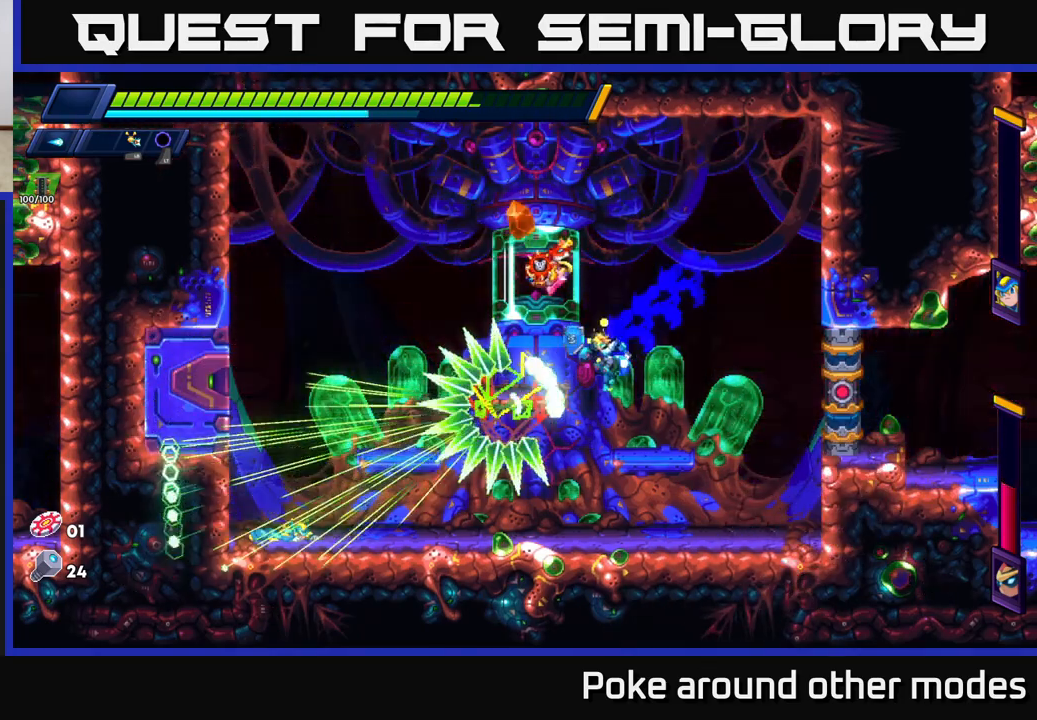
{"buttons": [], "left_stick": "right", "right_stick": "center", "events": [[83, "X", "up"], [117, "X", "down"], [200, "X", "up"], [250, "X", "down"], [333, "X", "up"], [383, "X", "down"], [483, "X", "up"], [500, "left_stick", "right"]]}
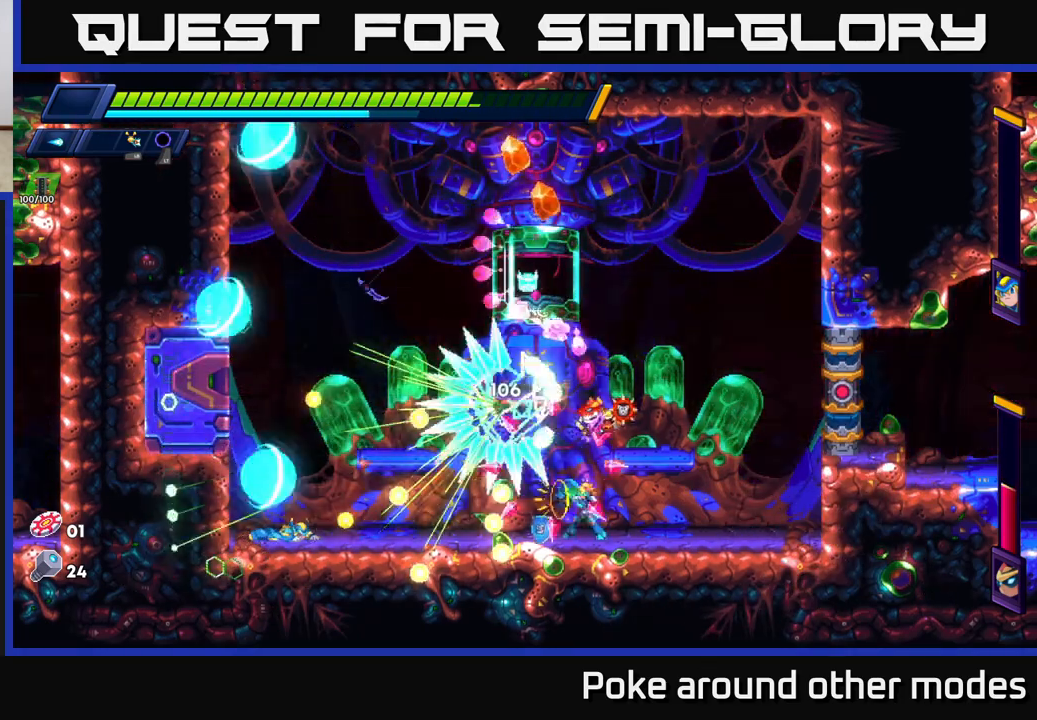
{"buttons": ["A", "R2"], "left_stick": "left", "right_stick": "center", "events": [[67, "R2", "down"], [467, "A", "down"], [500, "left_stick", "left"]]}
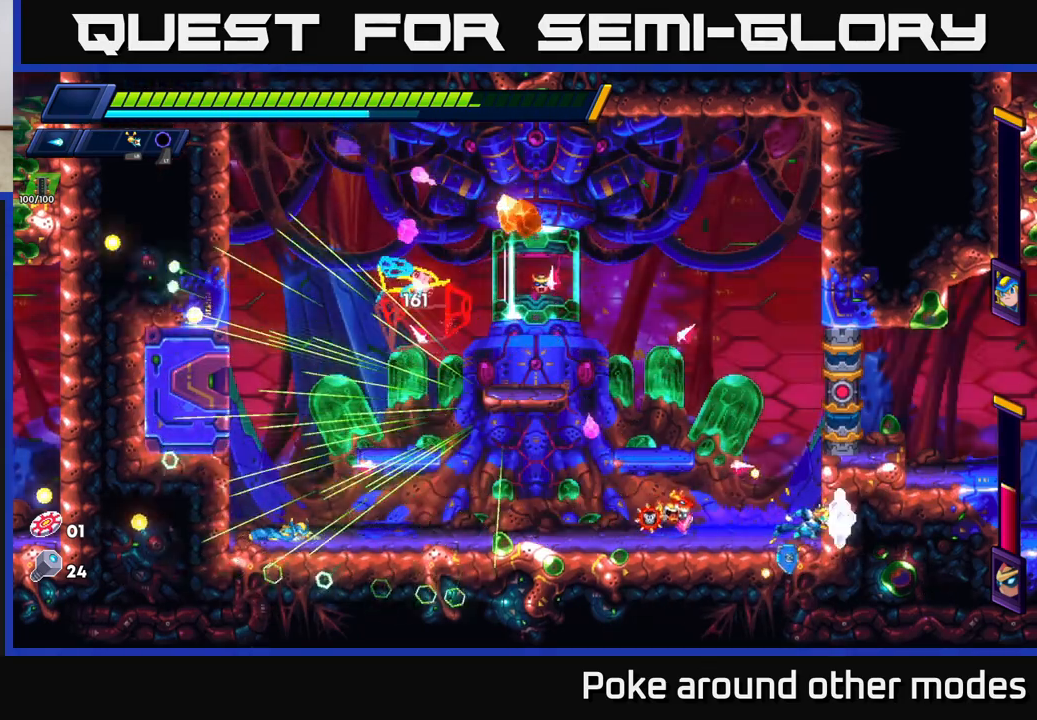
{"buttons": [], "left_stick": "left", "right_stick": "center", "events": [[217, "X", "down"], [267, "A", "up"], [300, "R2", "up"], [300, "X", "up"], [367, "X", "down"], [433, "X", "up"]]}